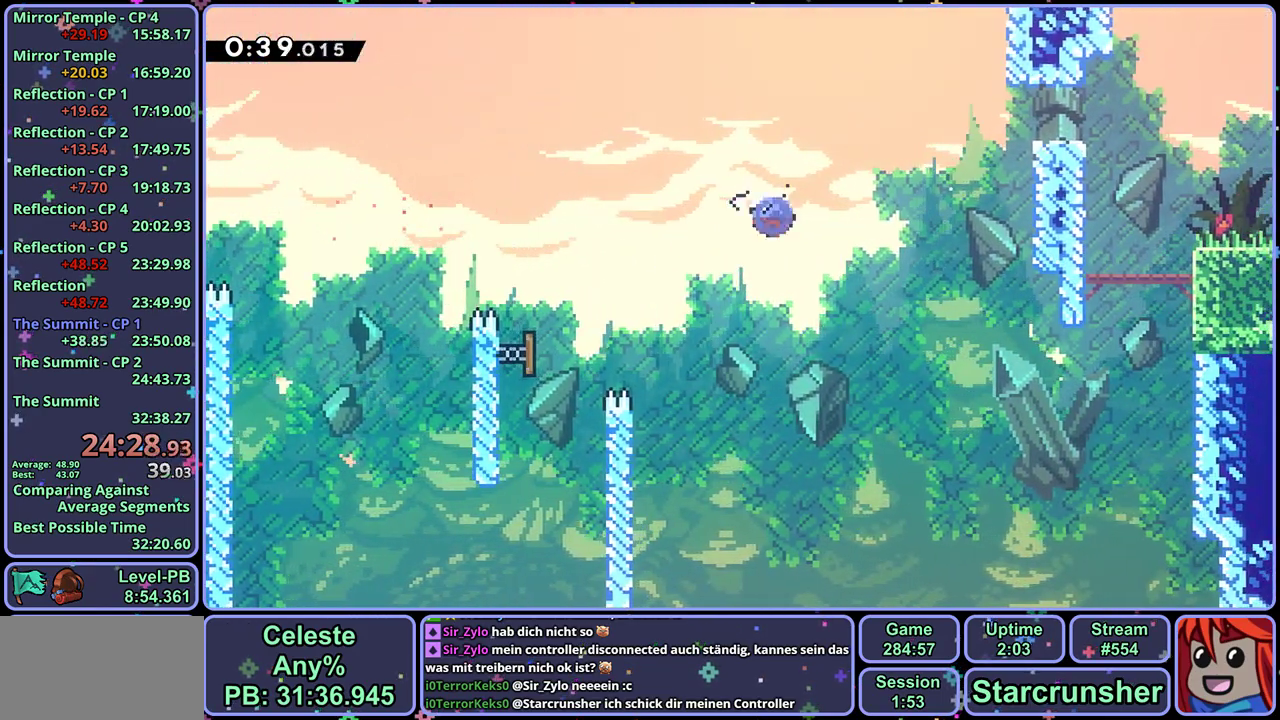
Gameplay with a controller (PlayStation layout); each line is a JSON object with the inputs held at the frame after it. "events" lists button and stick changes between this image and that frame as [ms after this image, input, new state], when the widget could be followed in between. Not read: right_stick.
{"buttons": ["R1"], "left_stick": "down-right", "events": [[100, "left_stick", "right"], [183, "R1", "down"], [267, "R1", "up"], [367, "left_stick", "down-right"], [500, "R1", "down"]]}
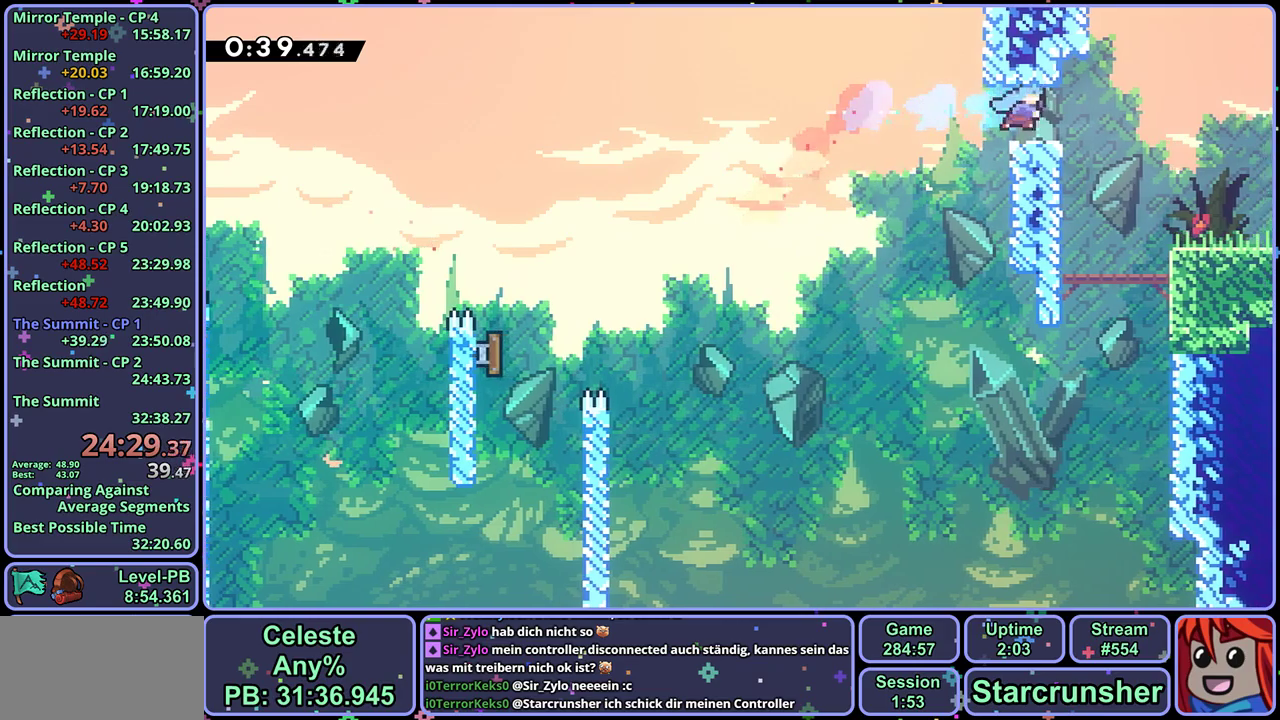
{"buttons": [], "left_stick": "down-right", "events": [[117, "CROSS", "down"], [200, "R1", "up"], [233, "CROSS", "up"], [267, "R1", "down"], [417, "R1", "up"]]}
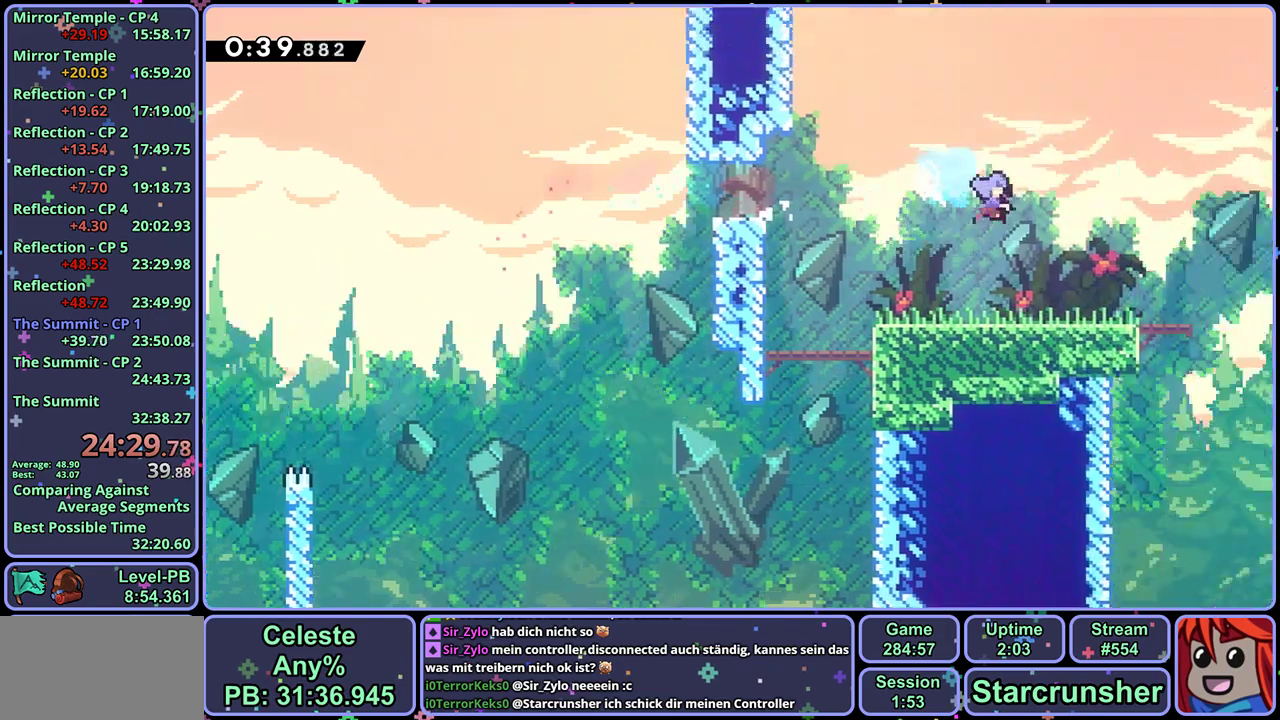
{"buttons": [], "left_stick": "down-right", "events": [[183, "left_stick", "center"], [400, "left_stick", "down-right"]]}
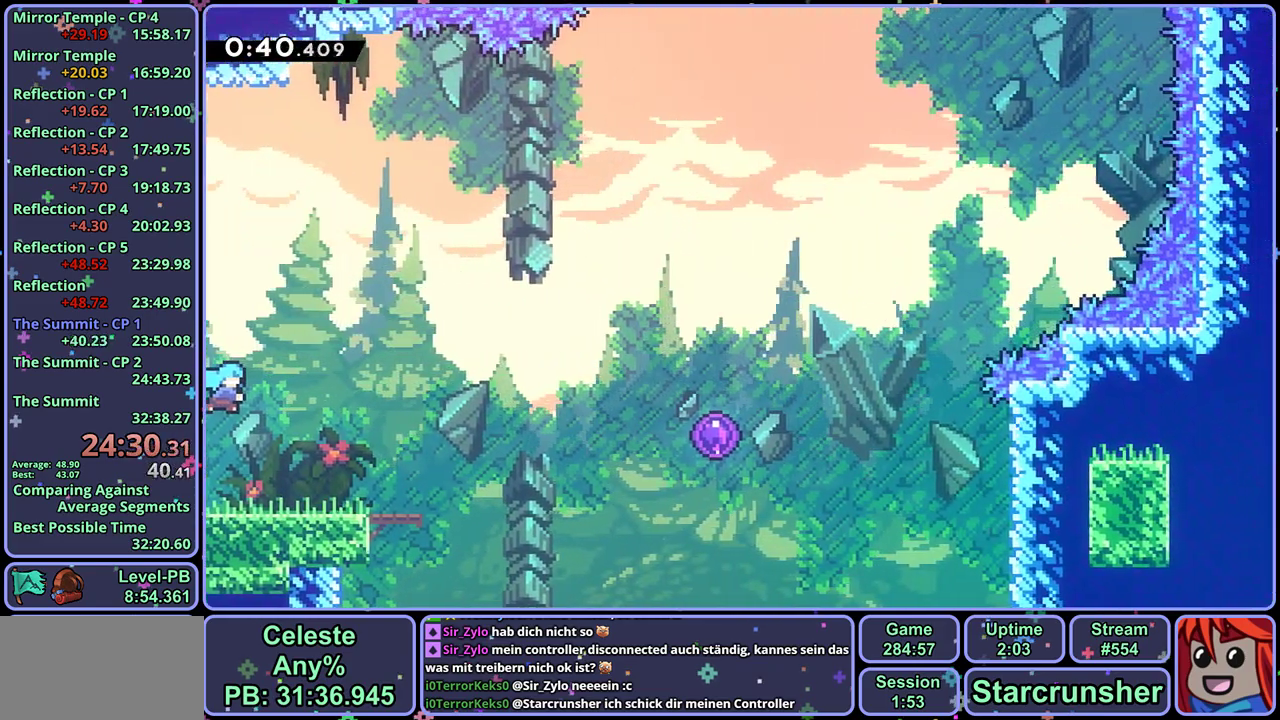
{"buttons": [], "left_stick": "right", "events": [[167, "left_stick", "right"], [200, "CROSS", "down"], [450, "CROSS", "up"]]}
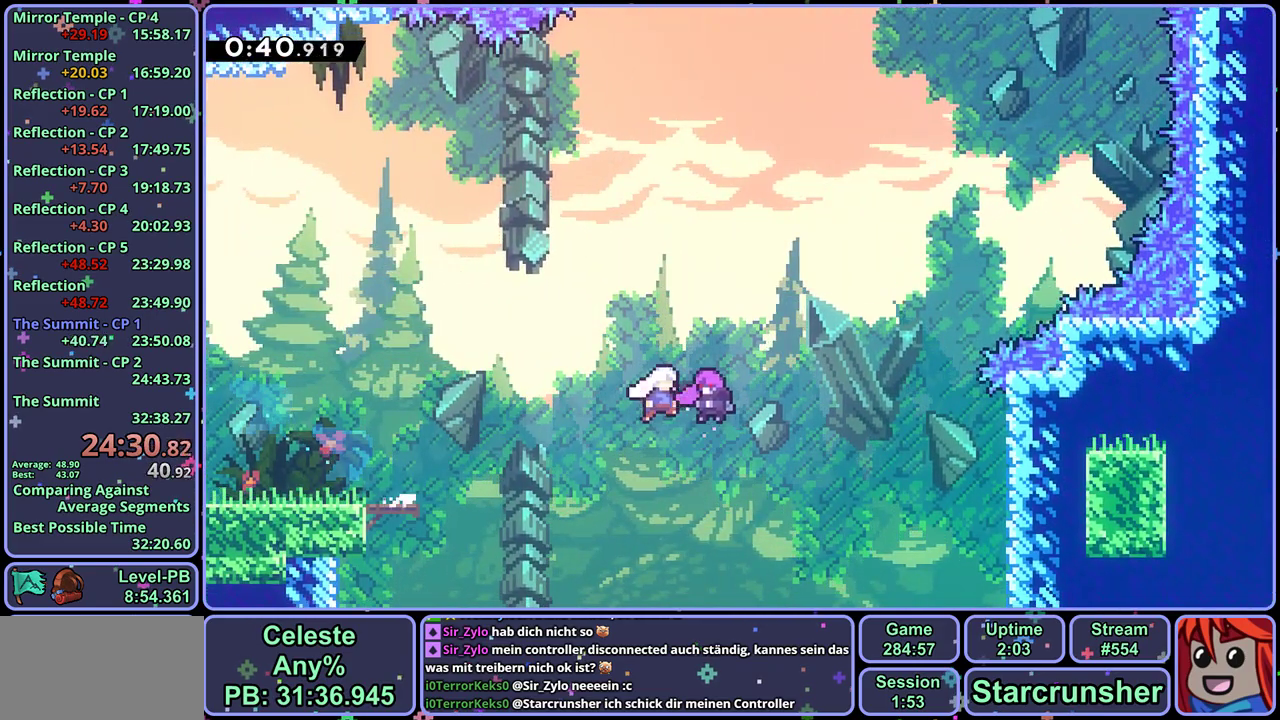
{"buttons": [], "left_stick": "up-right", "events": [[333, "left_stick", "up-right"]]}
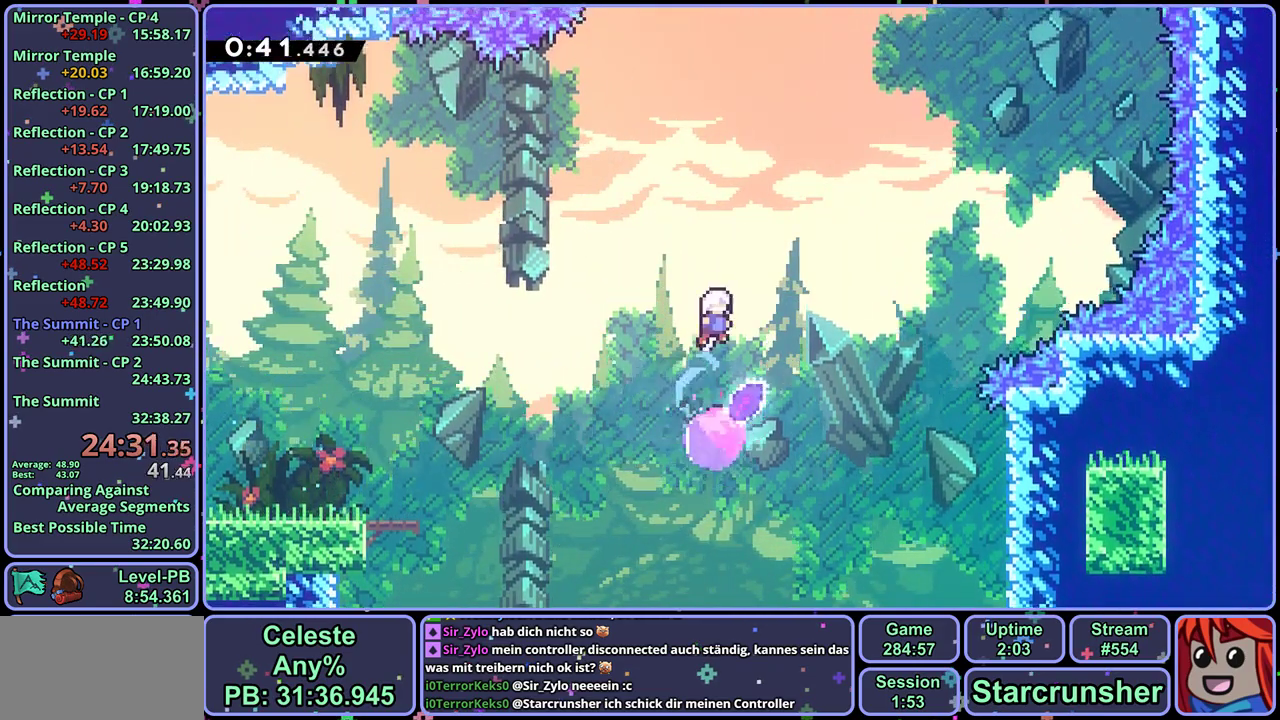
{"buttons": [], "left_stick": "up-right", "events": []}
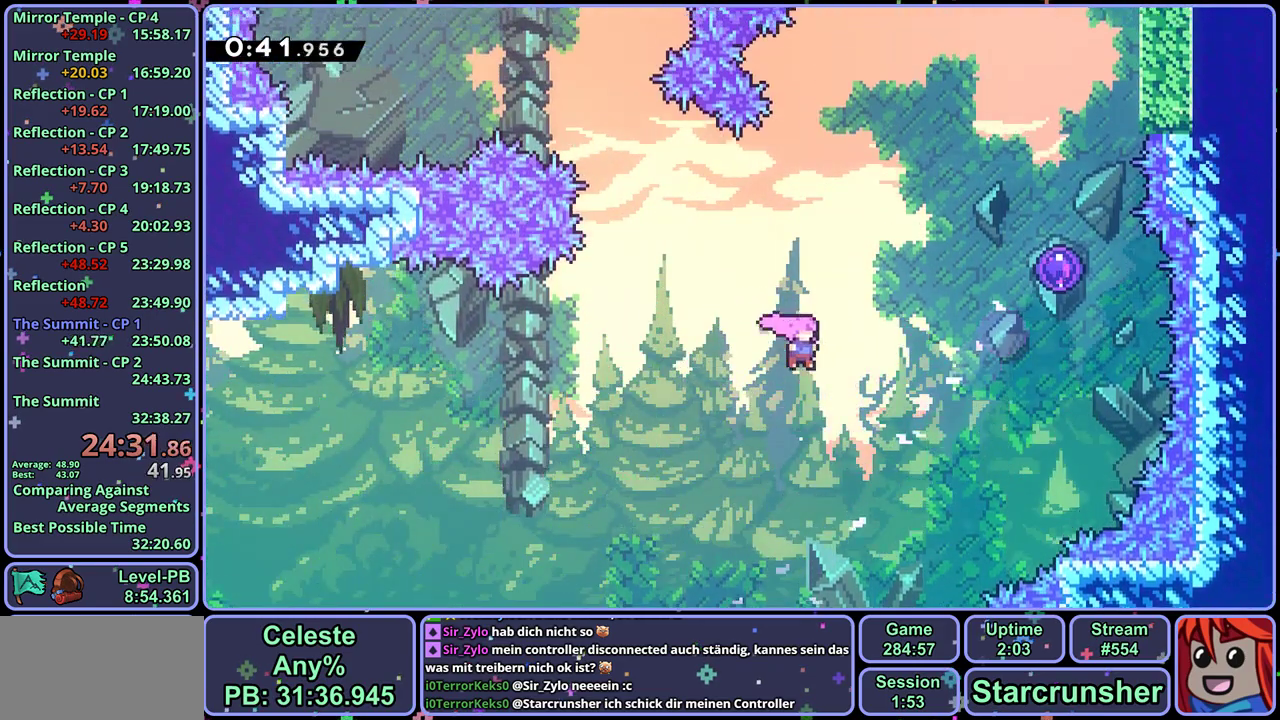
{"buttons": [], "left_stick": "right", "events": [[67, "R1", "down"], [167, "R1", "up"], [367, "left_stick", "right"]]}
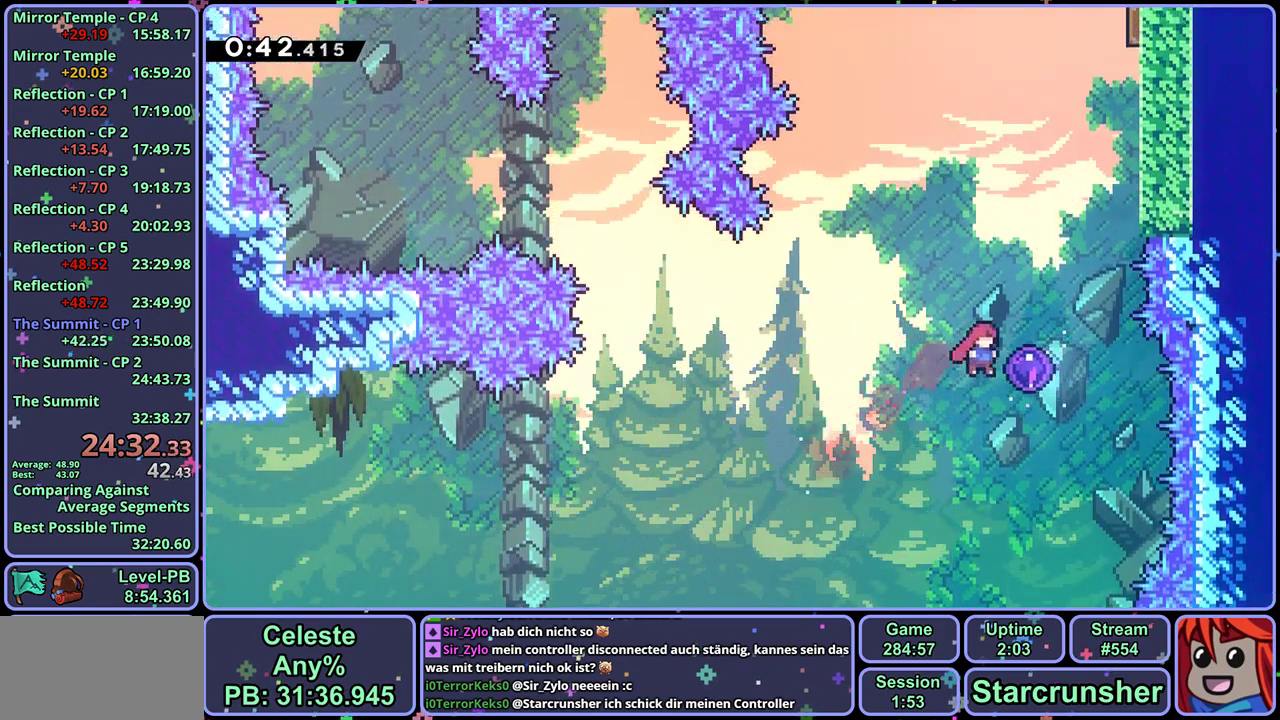
{"buttons": [], "left_stick": "up-right", "events": [[267, "left_stick", "up-right"]]}
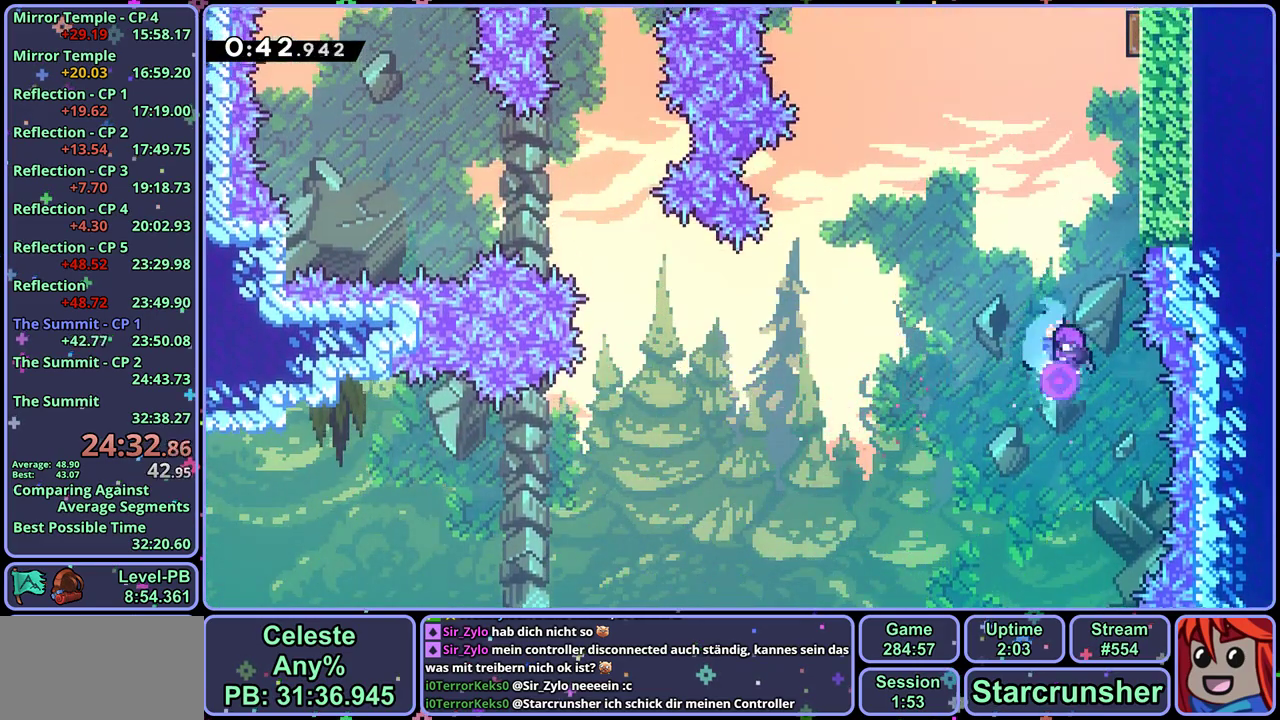
{"buttons": [], "left_stick": "up-left", "events": [[300, "R1", "down"], [383, "R1", "up"], [467, "left_stick", "up-left"]]}
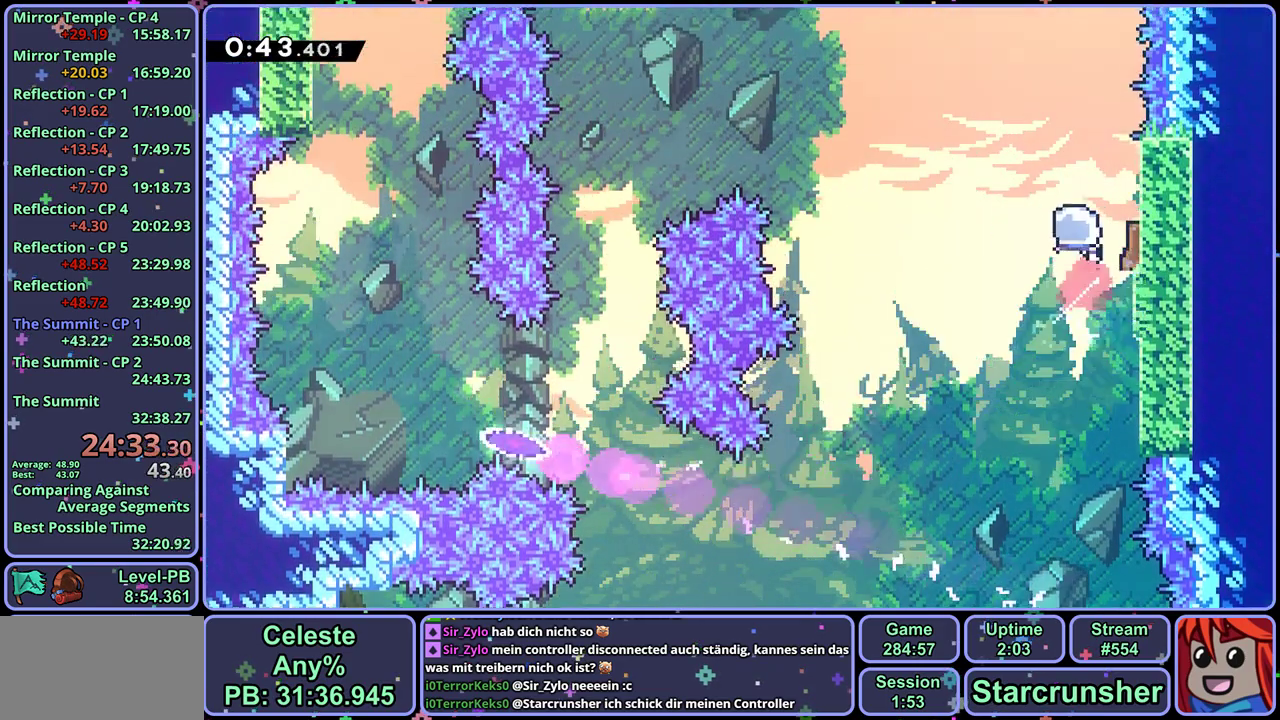
{"buttons": [], "left_stick": "left", "events": [[283, "R1", "down"], [350, "R1", "up"], [450, "left_stick", "left"]]}
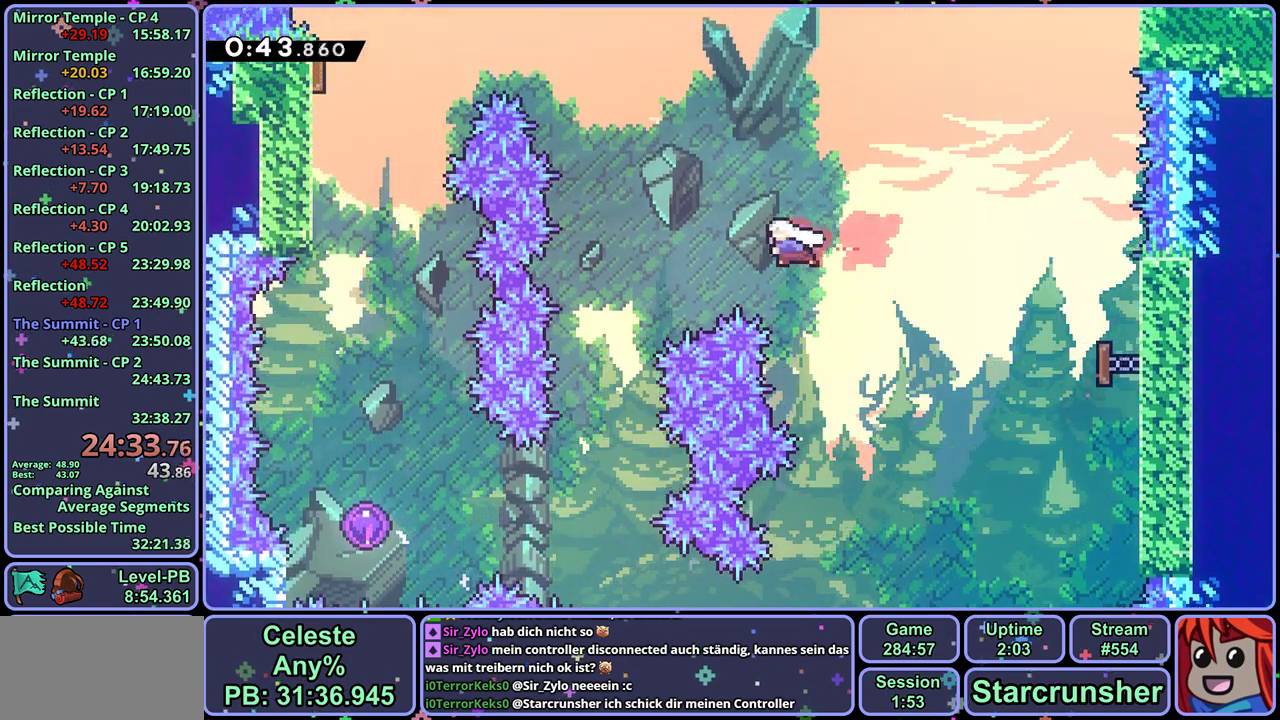
{"buttons": [], "left_stick": "down-left", "events": [[183, "left_stick", "down-left"]]}
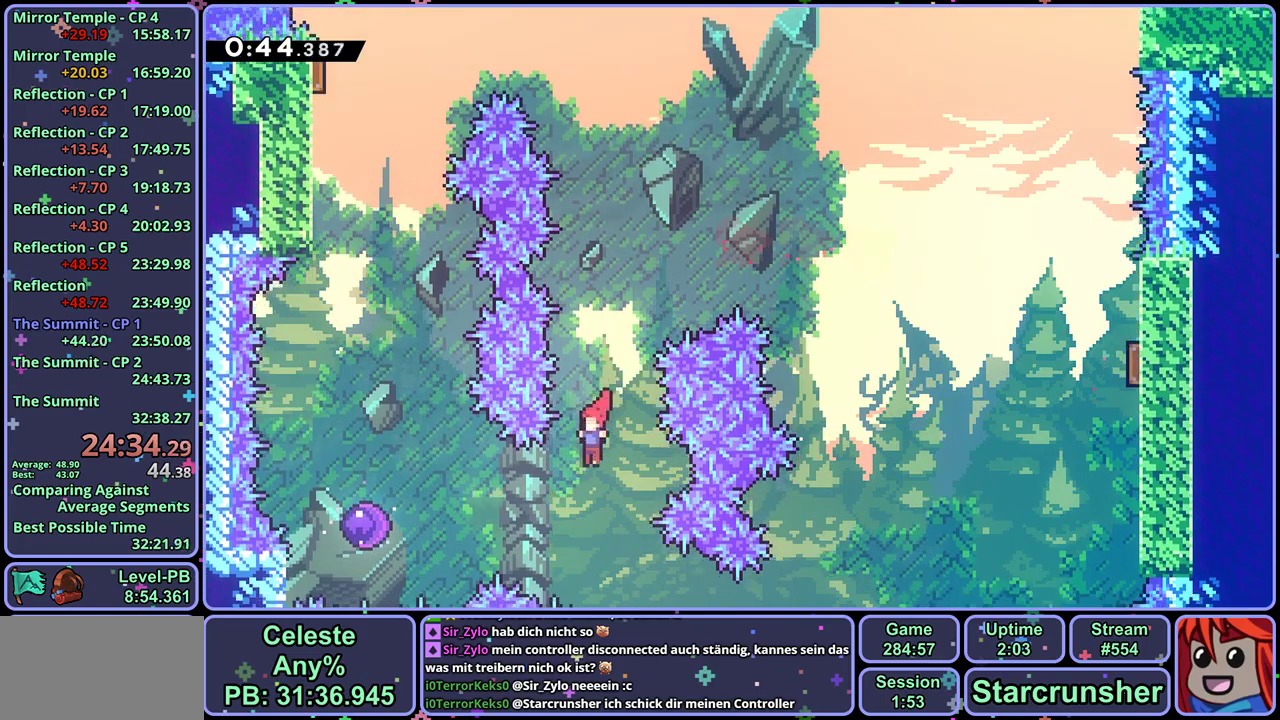
{"buttons": [], "left_stick": "up", "events": [[50, "R1", "down"], [67, "left_stick", "left"], [133, "R1", "up"], [317, "left_stick", "up"]]}
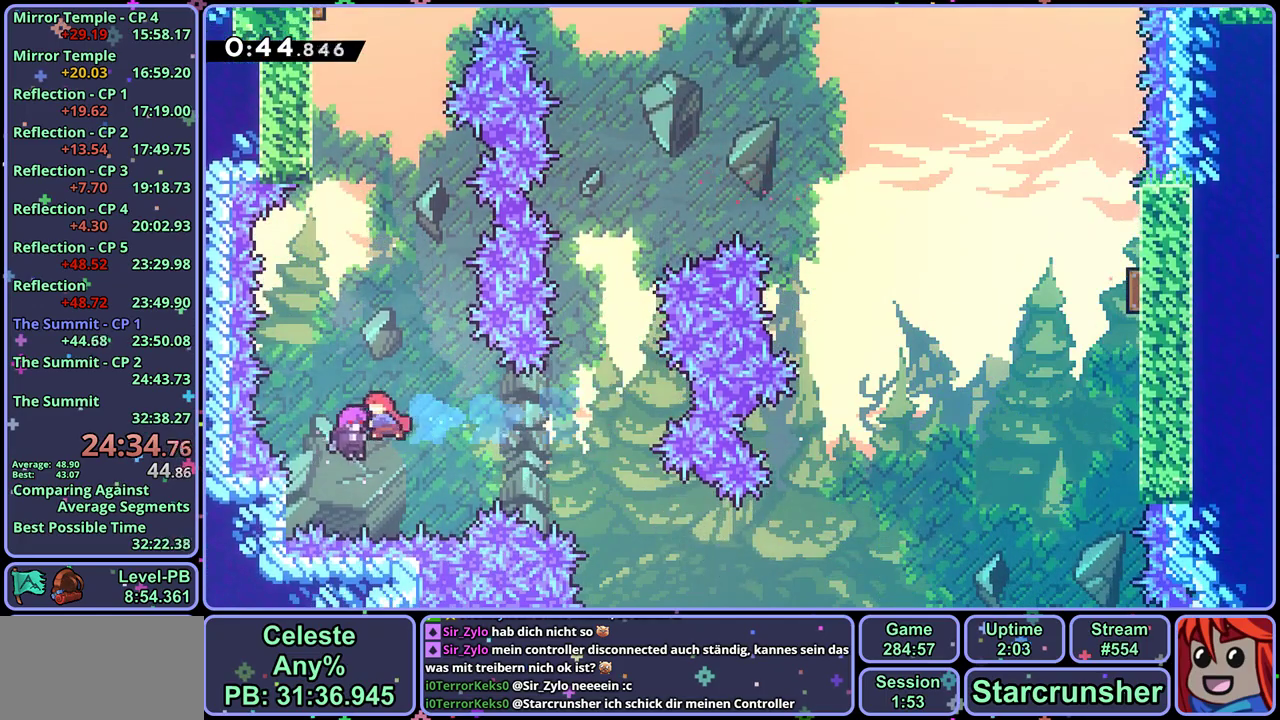
{"buttons": ["R1"], "left_stick": "up", "events": [[500, "R1", "down"]]}
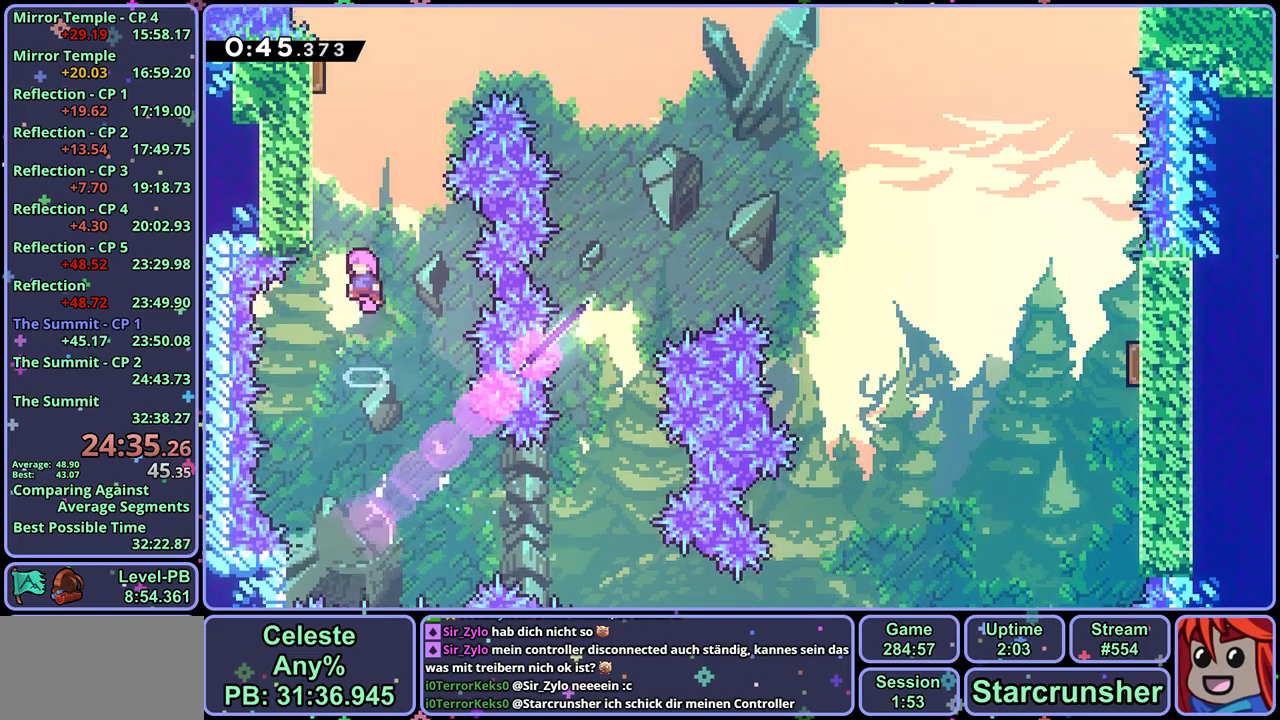
{"buttons": [], "left_stick": "right", "events": [[67, "R1", "up"], [233, "left_stick", "center"], [250, "R1", "down"], [350, "R1", "up"], [383, "left_stick", "up-left"], [467, "left_stick", "right"]]}
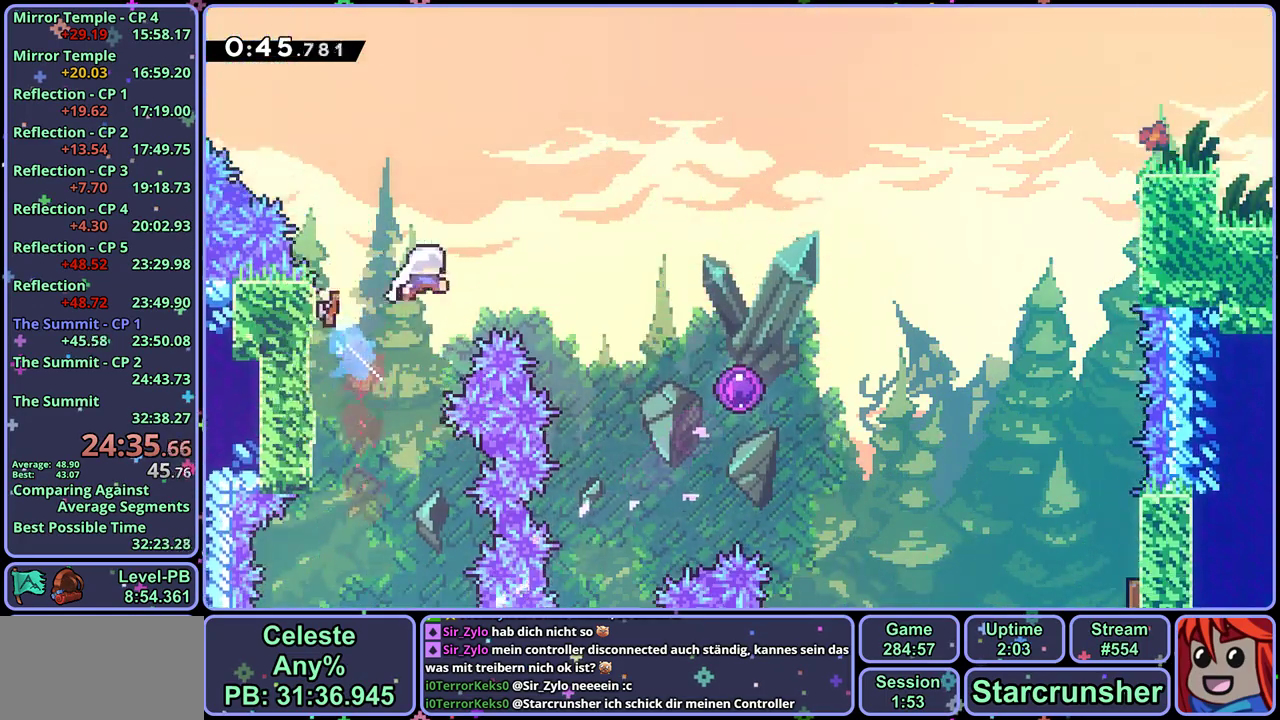
{"buttons": [], "left_stick": "down-right", "events": [[83, "left_stick", "down-right"], [267, "R1", "down"], [350, "R1", "up"]]}
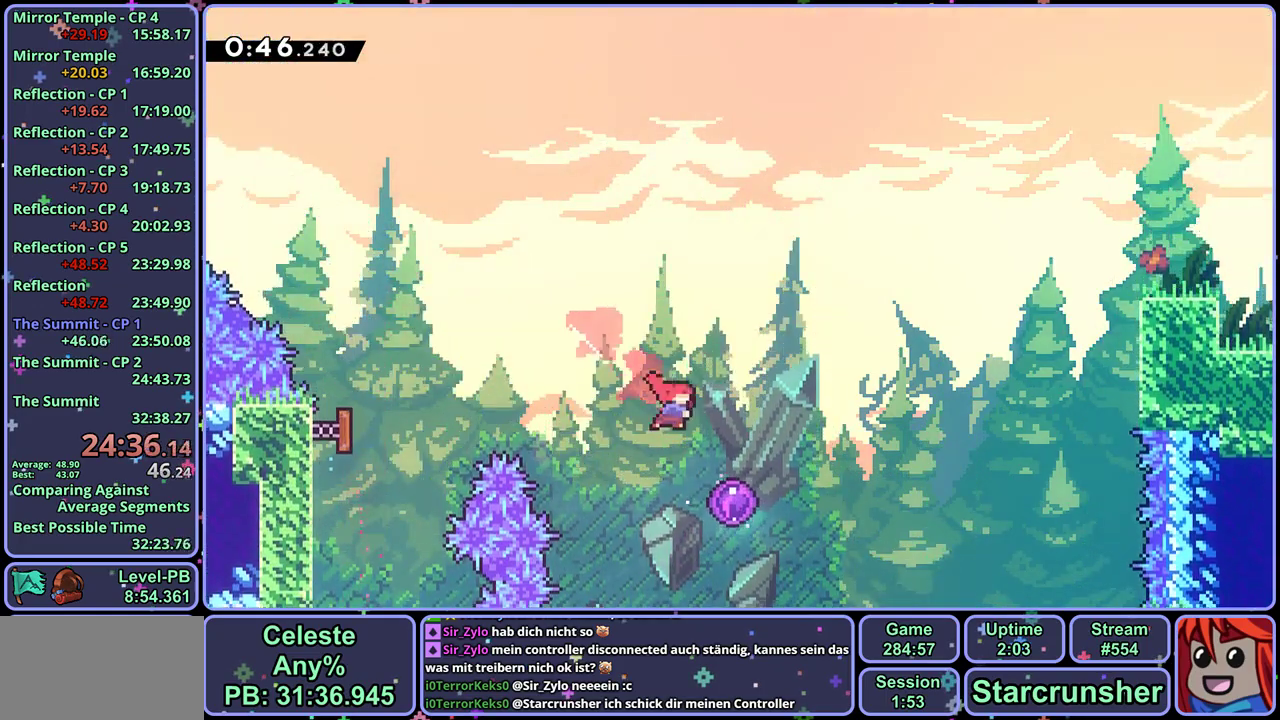
{"buttons": [], "left_stick": "center", "events": [[250, "left_stick", "center"]]}
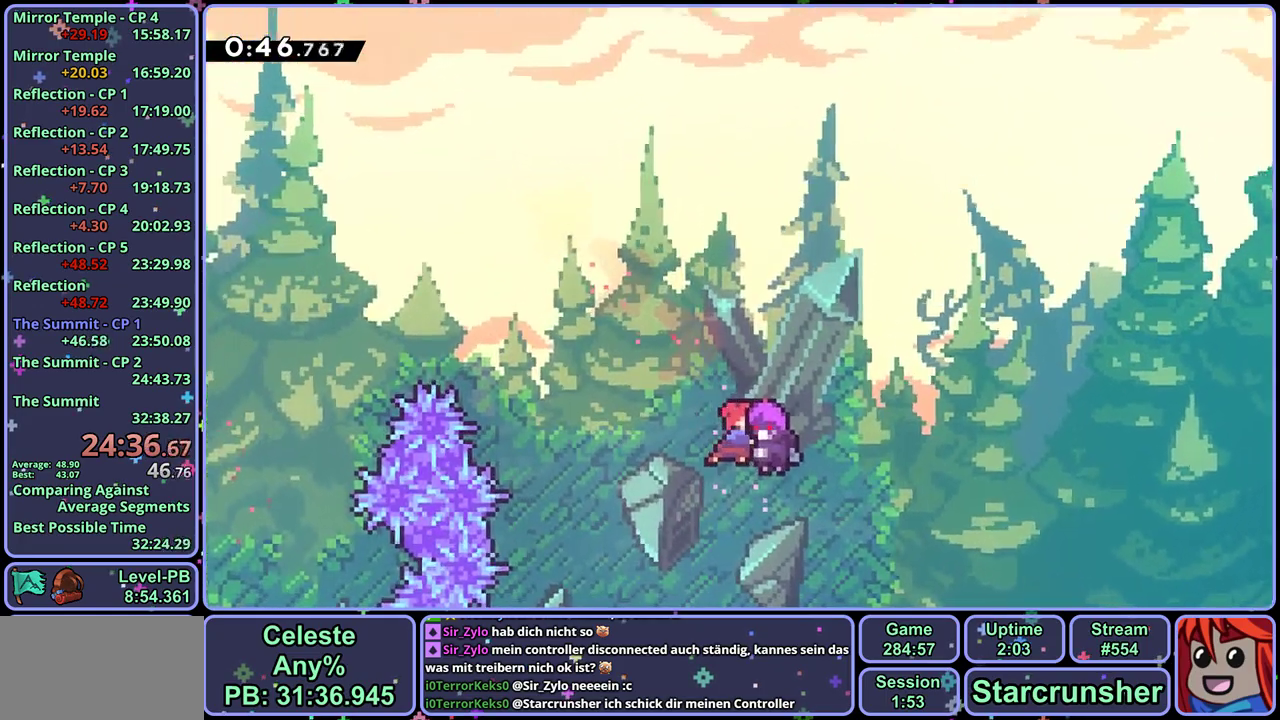
{"buttons": [], "left_stick": "center", "events": []}
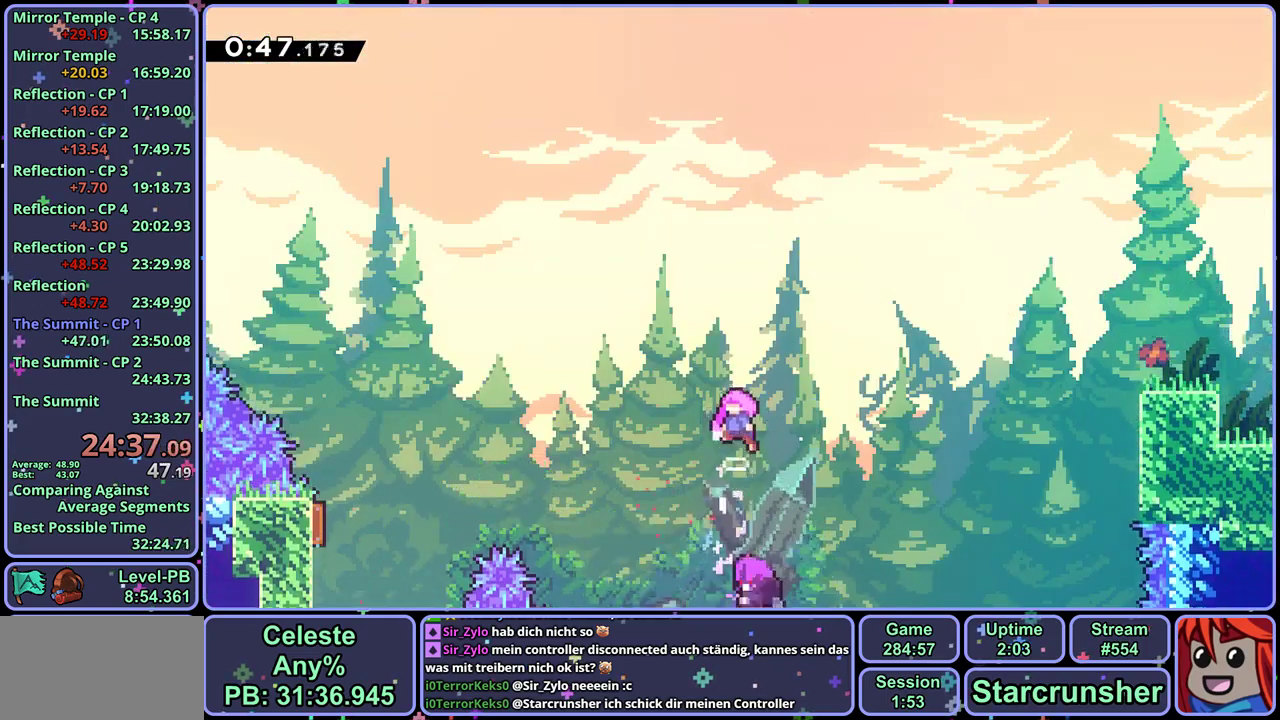
{"buttons": [], "left_stick": "center", "events": []}
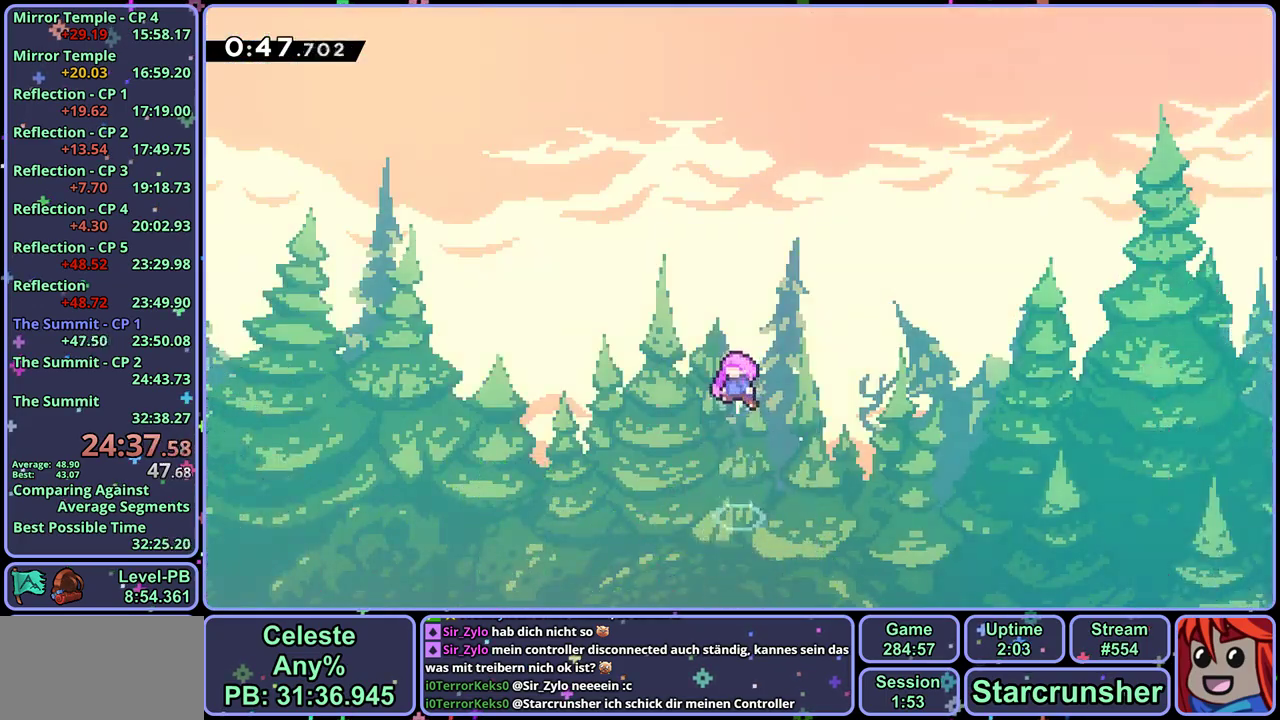
{"buttons": [], "left_stick": "center", "events": []}
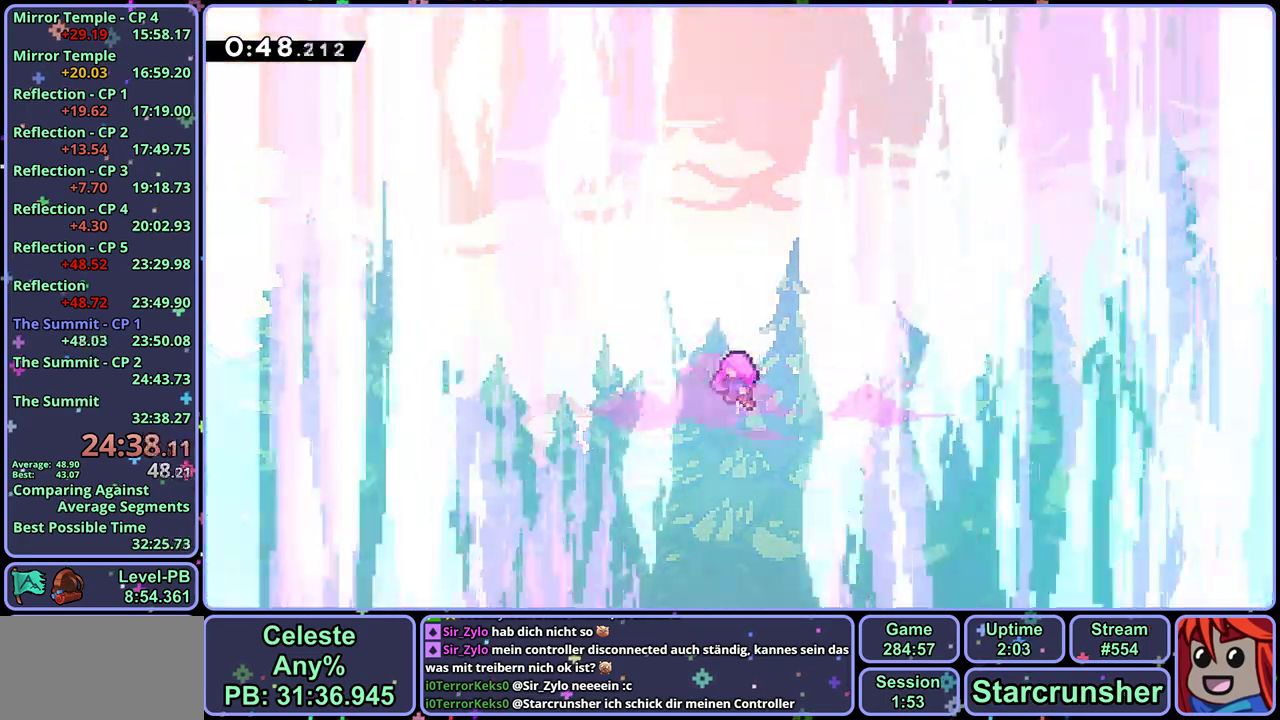
{"buttons": [], "left_stick": "center", "events": []}
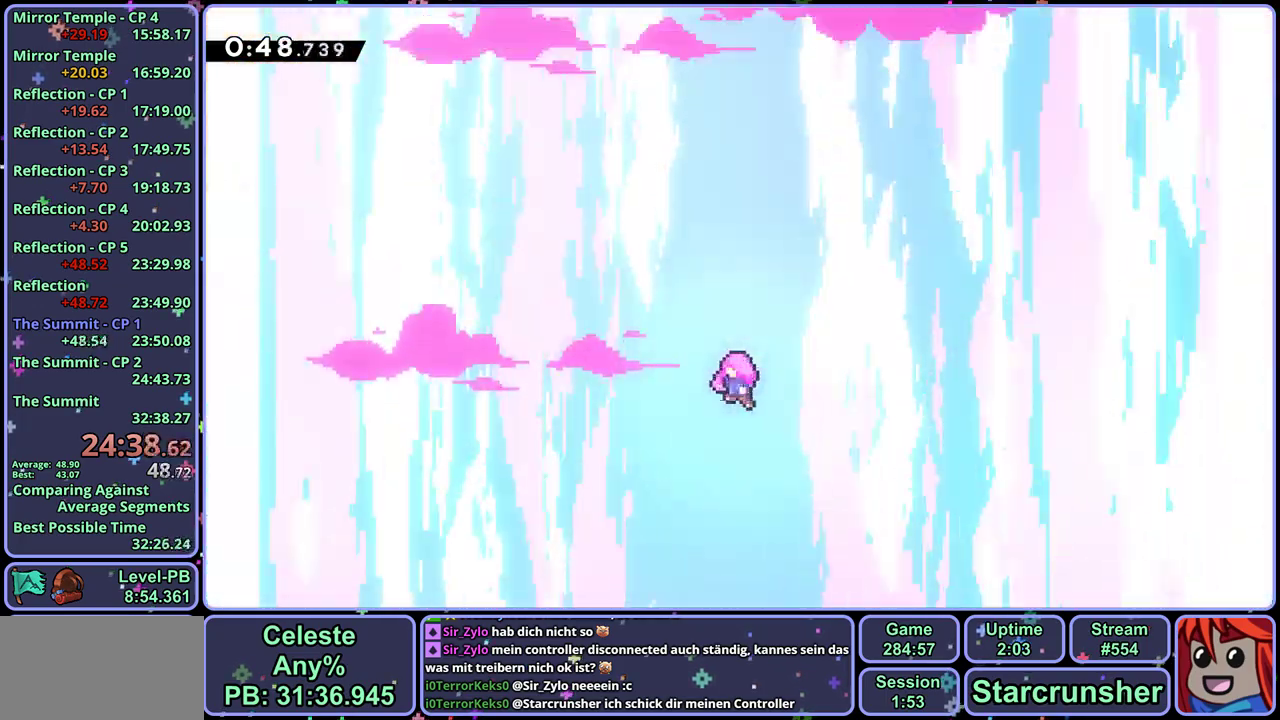
{"buttons": ["CROSS", "DPAD_DOWN"], "left_stick": "center", "events": [[350, "R2", "down"], [433, "DPAD_DOWN", "down"], [467, "CROSS", "down"], [483, "R2", "up"]]}
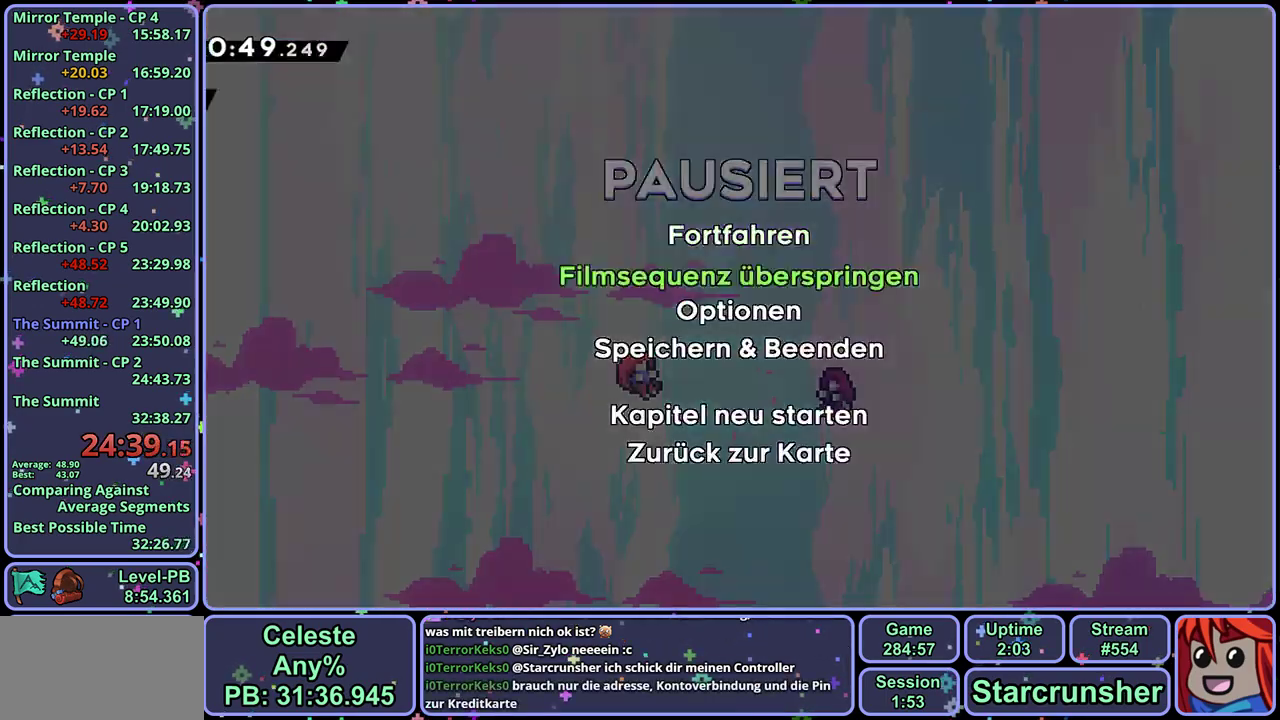
{"buttons": [], "left_stick": "center", "events": [[17, "DPAD_DOWN", "up"], [67, "CROSS", "up"]]}
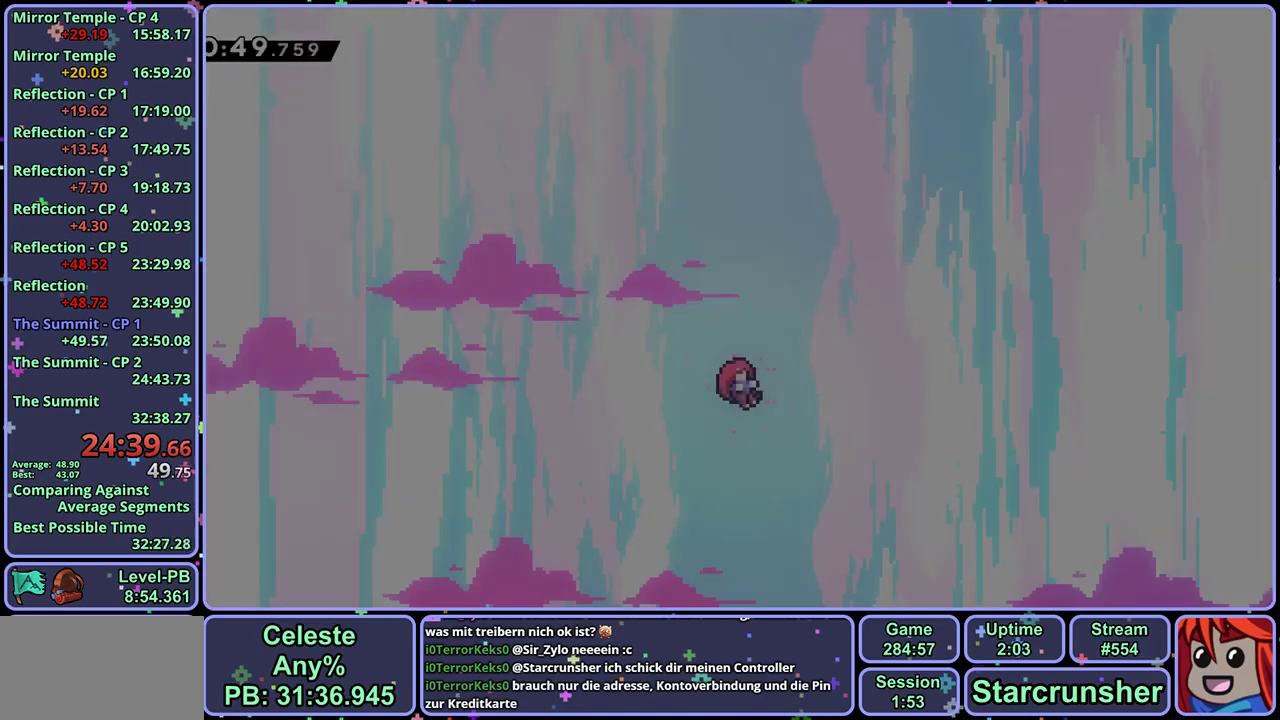
{"buttons": [], "left_stick": "center", "events": []}
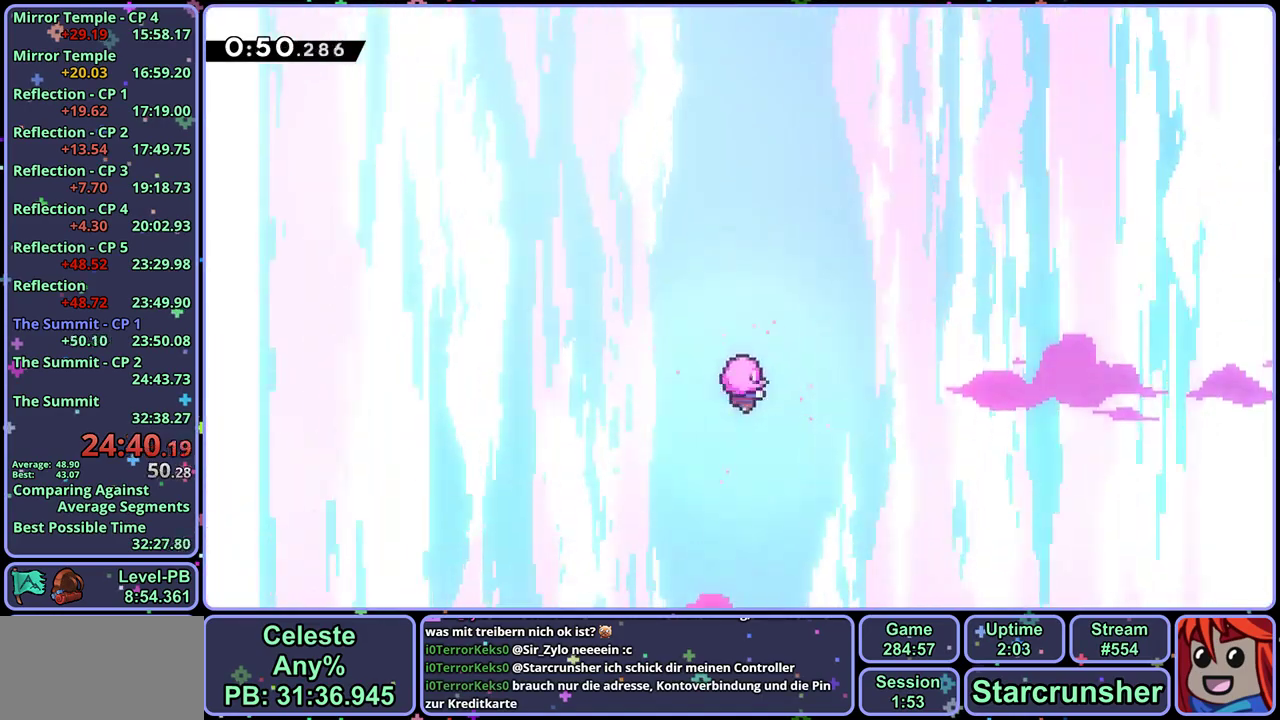
{"buttons": [], "left_stick": "center", "events": []}